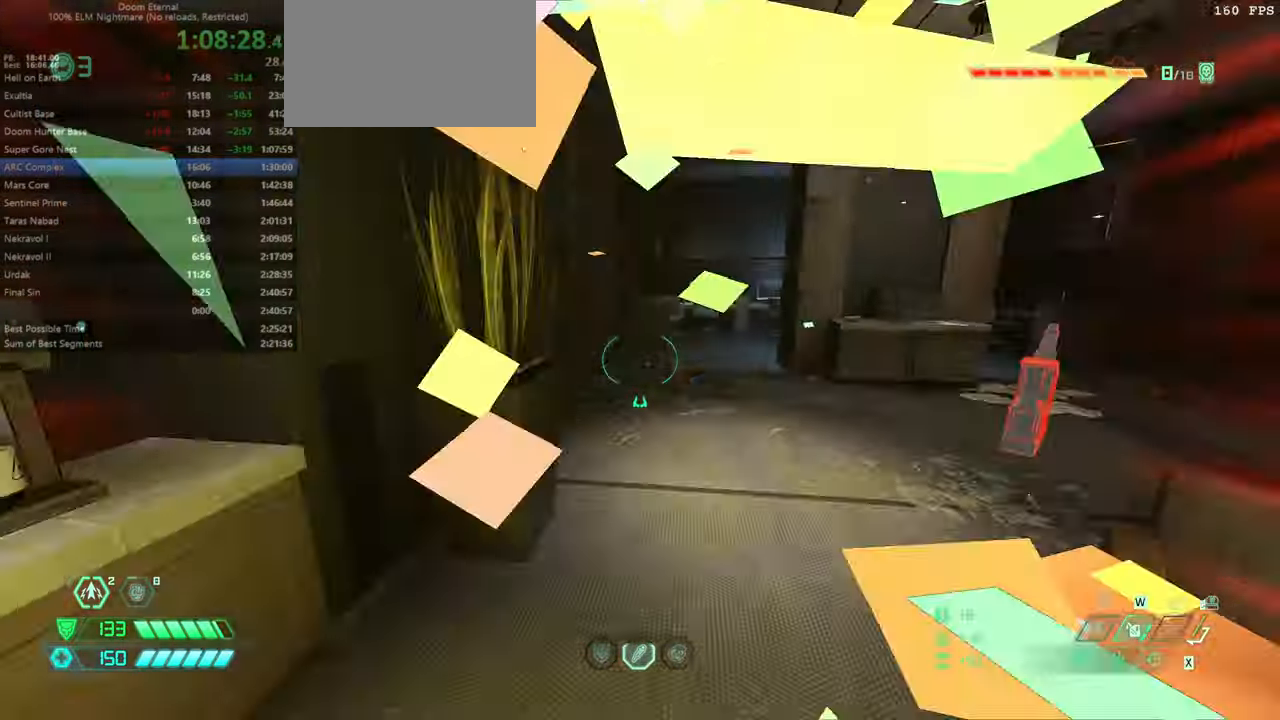
Gameplay with keyboard and mouse; each line is a JSON object with the keys and mouse buttons held at the frame after it. "events" lists presses ("down") and releases ("up") of "bfg", "bl", "bw", "cg", "crc", "cs", "csg", "dash", "fb", "fw", "hc", "jump", "l", "mel", "pr", "r", "rl", "ssg", "mouse_left", "mouse_wheel" and "mouse_right" between this image and that frame as [ms after this image, input, new state], when the widget could be followed in between. "mouse_left", "mouse_wheel", "mouse_right" = the "left", "wheel", "right" buttons of the "mouse" list. No other keys are recorded. "wheel" means that the mouse wheel is clicked or scrolled. Key names are as the overlay labels them; some are game actions (e.g. jump) rather than physical keys. Not read: mod mouse_move ww.
{"keys": ["fw"], "mouse": [], "events": [[400, "ssg", "down"], [500, "ssg", "up"]]}
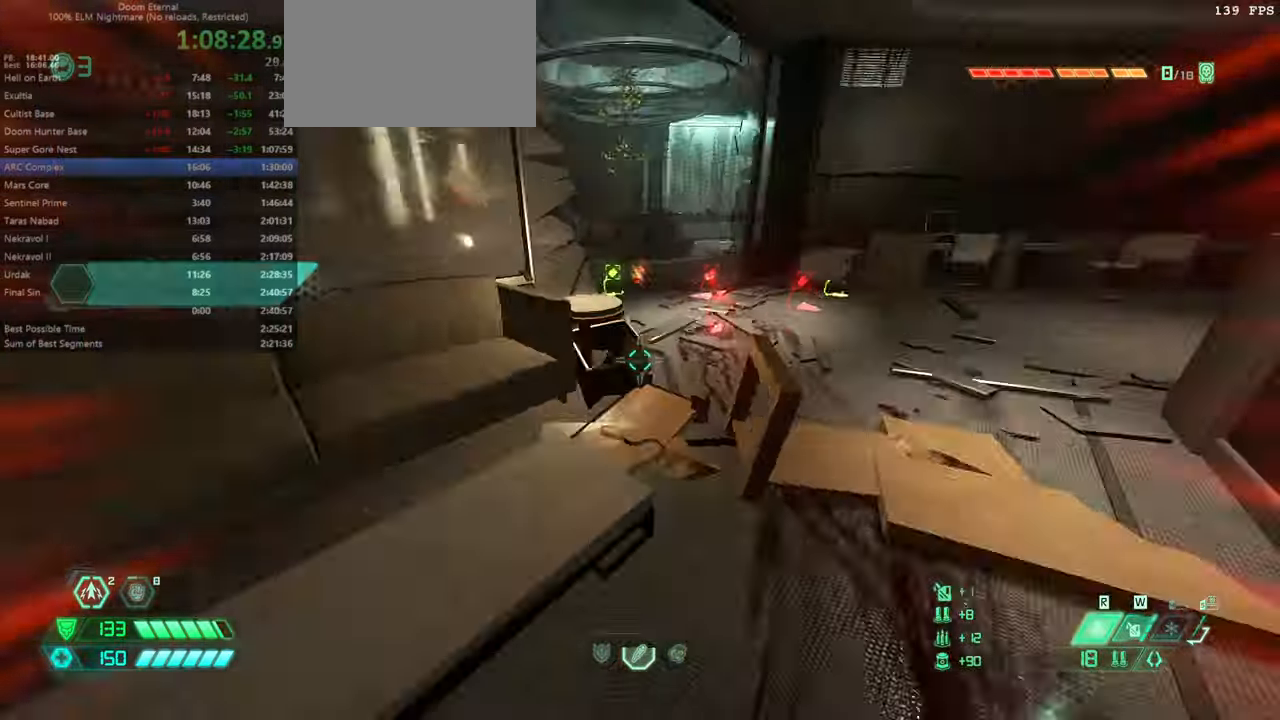
{"keys": ["fw", "l"], "mouse": [], "events": [[133, "r", "down"], [233, "r", "up"], [433, "l", "down"]]}
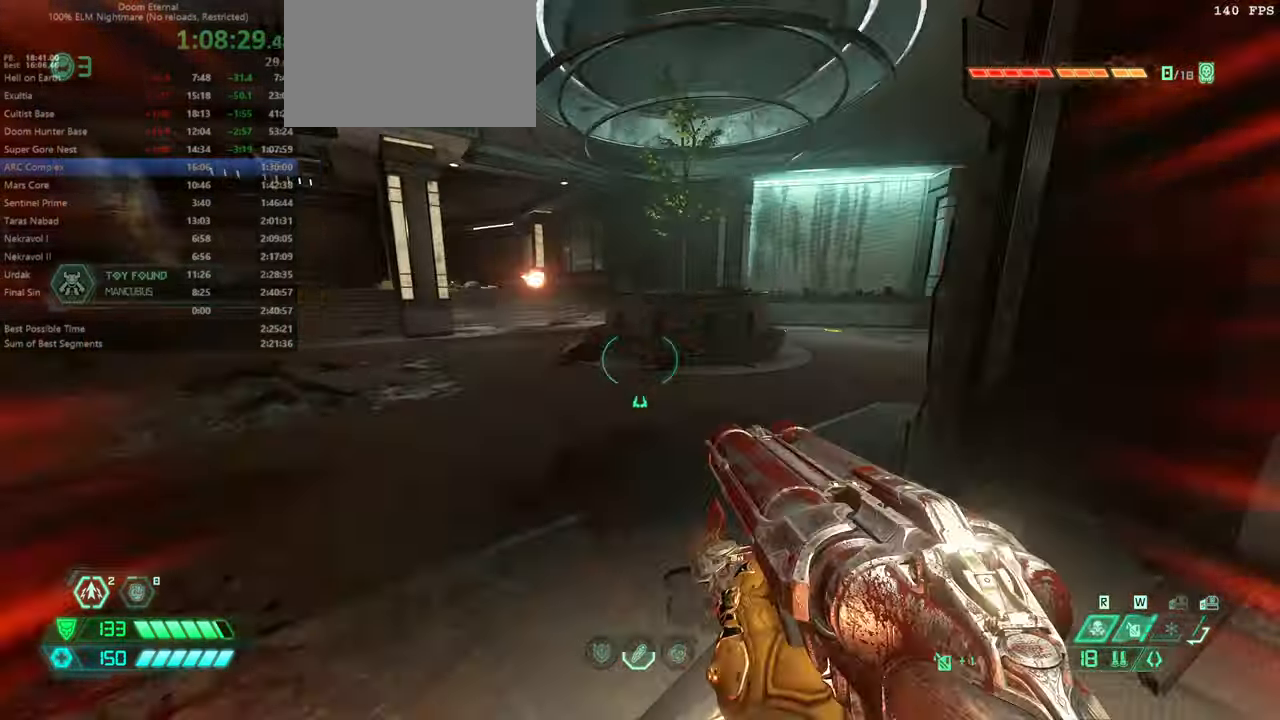
{"keys": ["fw"], "mouse": [], "events": [[233, "l", "up"]]}
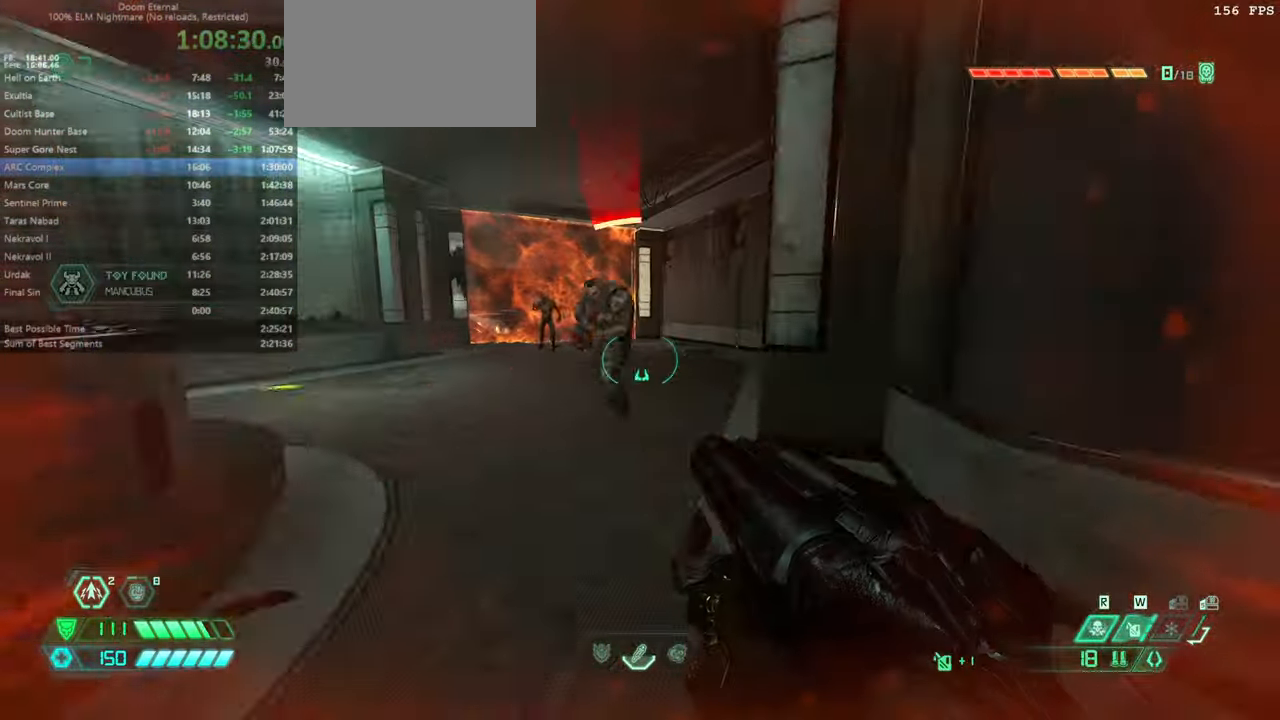
{"keys": [], "mouse": [], "events": [[33, "fw", "up"], [33, "mouse_right", "down"], [166, "mouse_right", "up"], [266, "bw", "down"], [266, "mouse_left", "down"], [366, "mouse_left", "up"], [466, "bw", "up"]]}
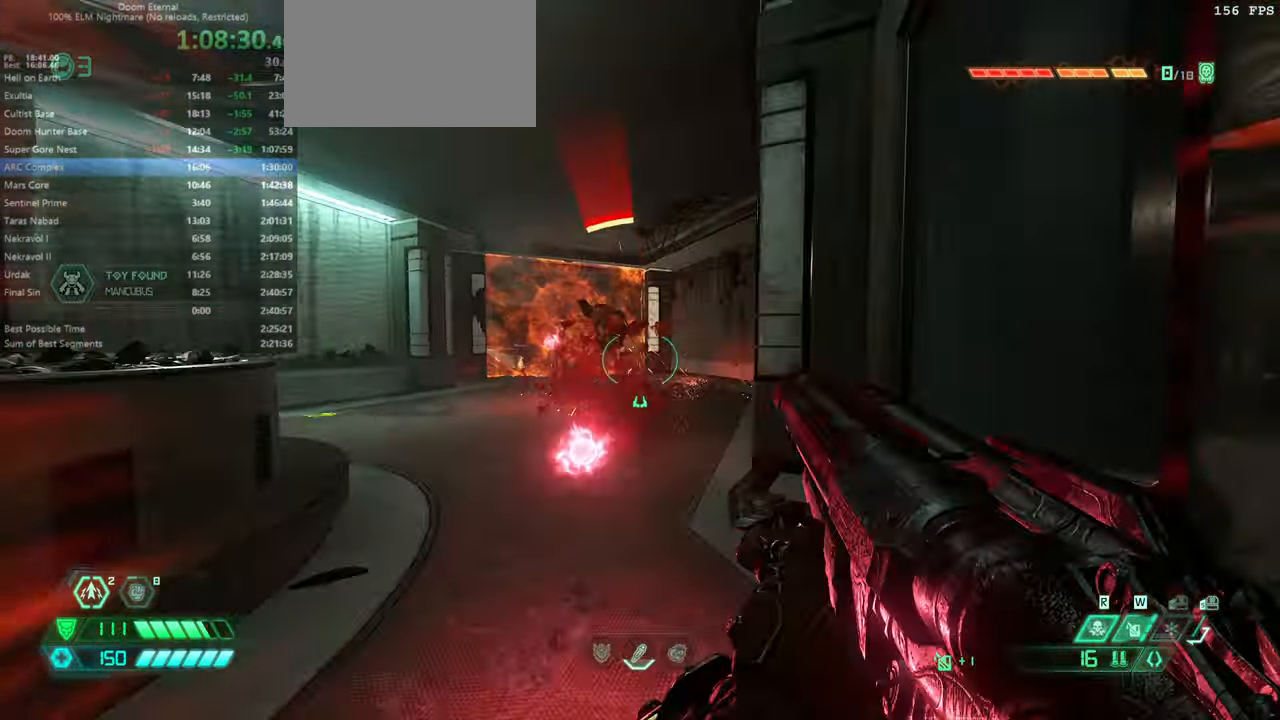
{"keys": ["bw", "jump"], "mouse": ["right"], "events": [[133, "fw", "down"], [200, "fw", "up"], [233, "bl", "down"], [333, "bl", "up"], [433, "bw", "down"], [466, "jump", "down"], [500, "mouse_right", "down"]]}
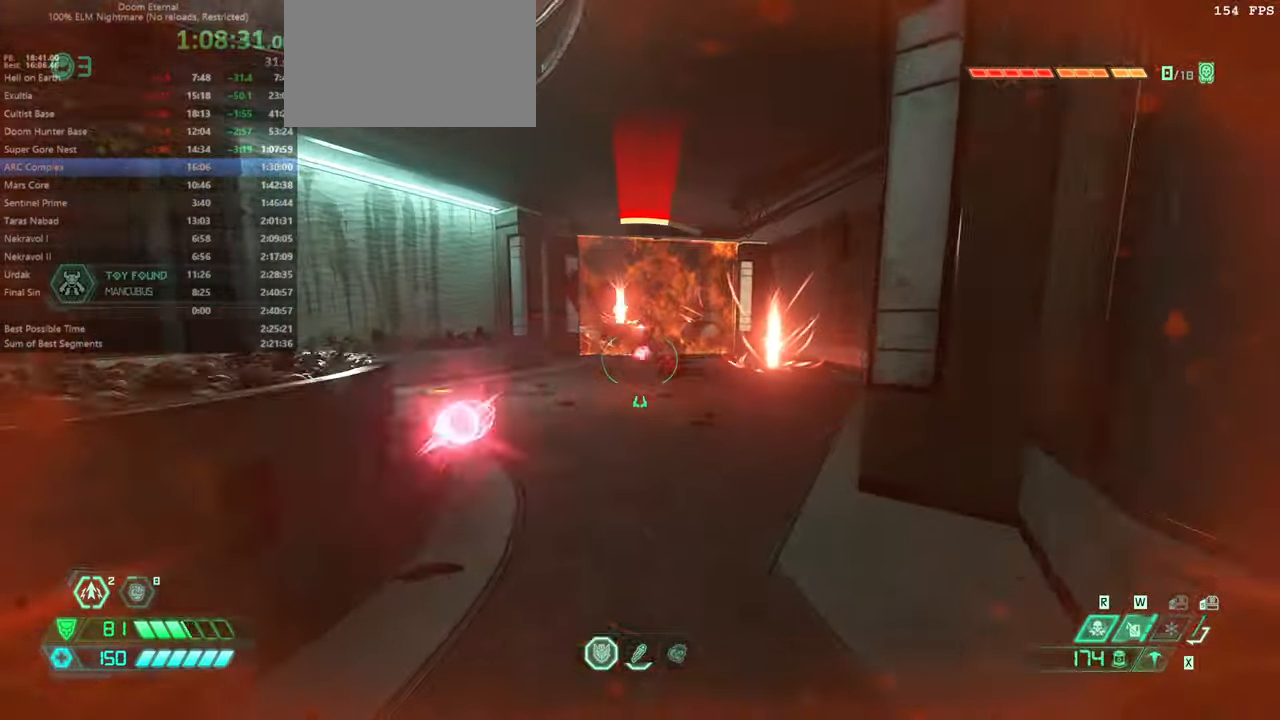
{"keys": ["jump"], "mouse": ["right"], "events": [[66, "jump", "up"], [400, "bw", "up"], [433, "jump", "down"]]}
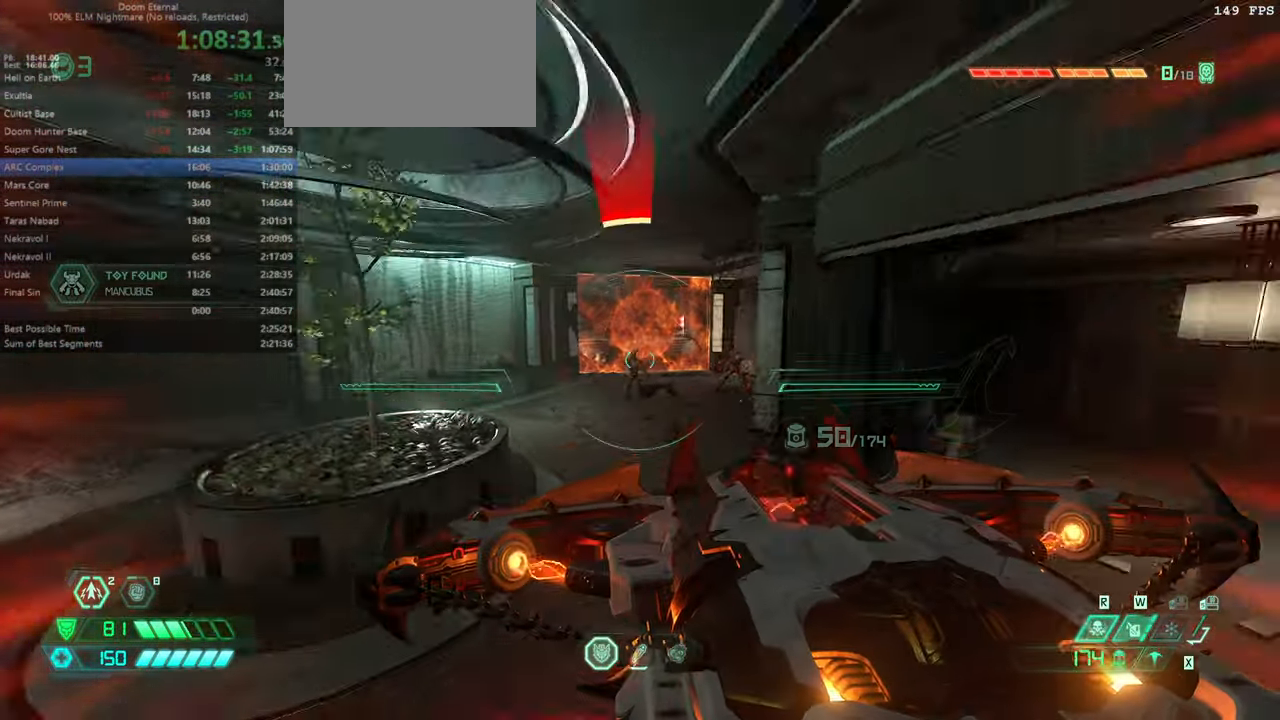
{"keys": ["fw", "r"], "mouse": ["right"], "events": [[33, "jump", "up"], [66, "fw", "down"], [466, "r", "down"]]}
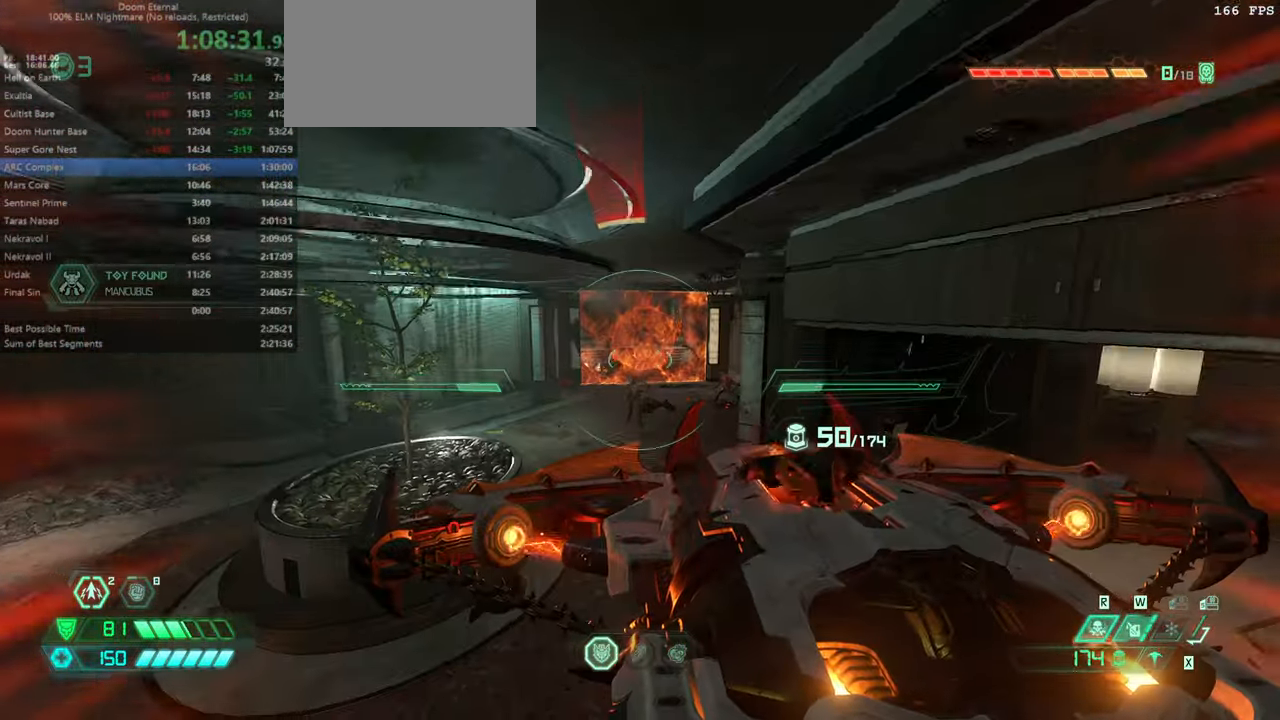
{"keys": [], "mouse": ["right"], "events": [[33, "r", "up"], [500, "fw", "up"]]}
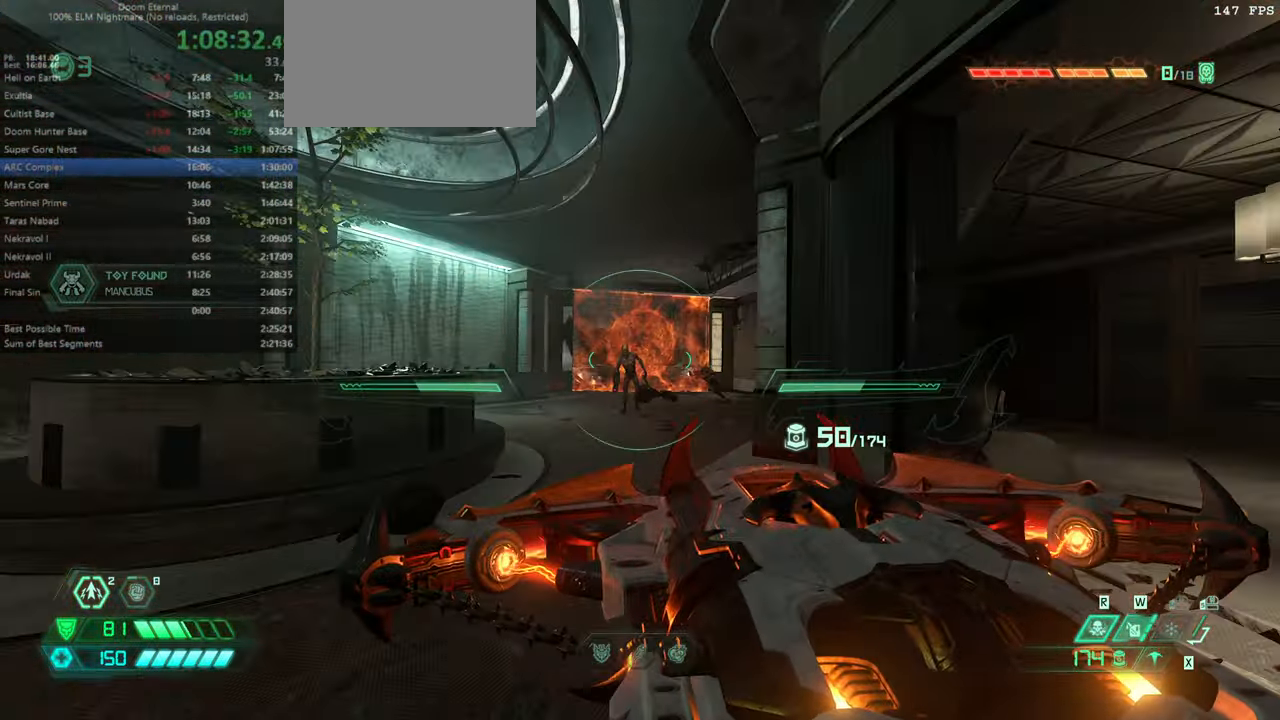
{"keys": [], "mouse": ["right"], "events": []}
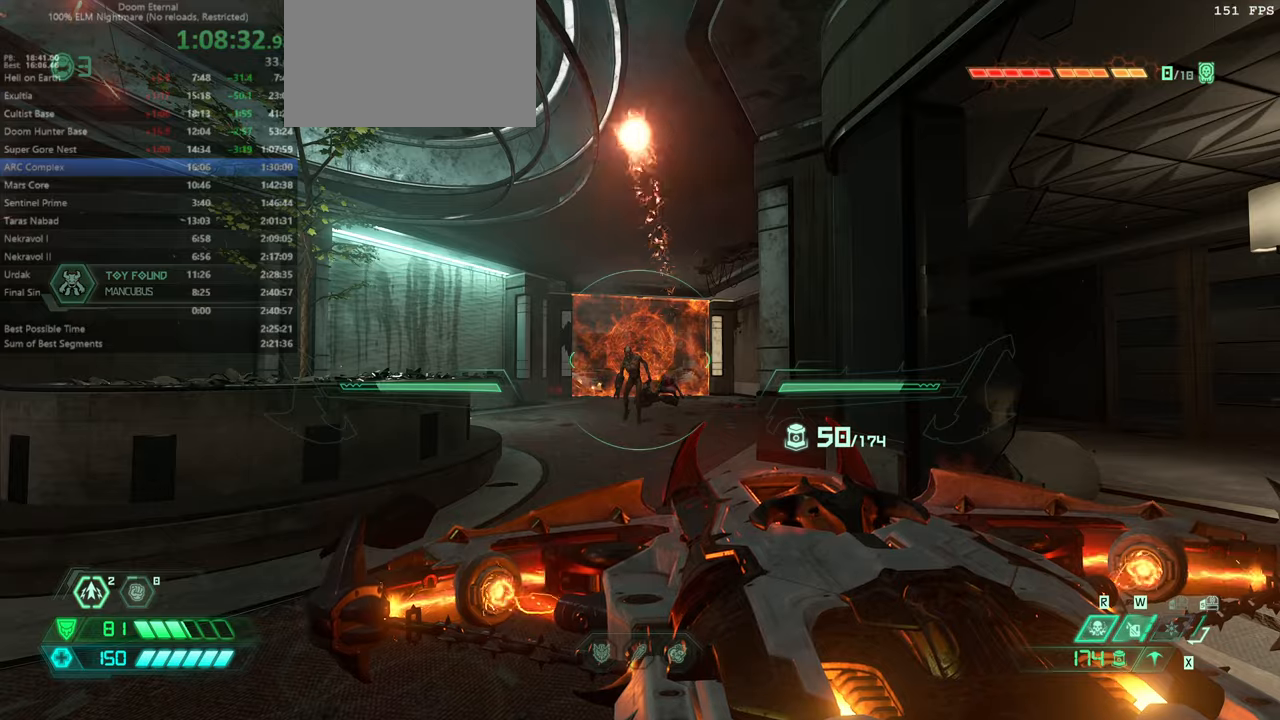
{"keys": [], "mouse": ["right"], "events": []}
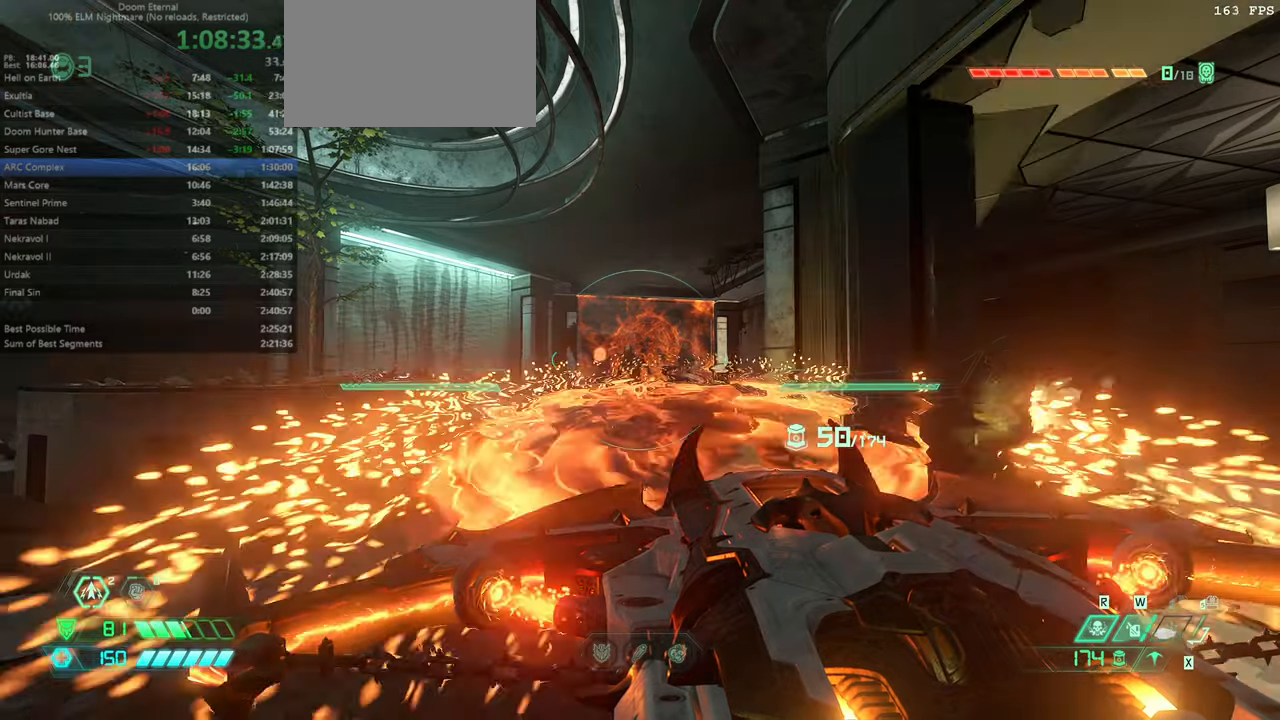
{"keys": ["hc", "l"], "mouse": [], "events": [[200, "bw", "down"], [200, "mouse_left", "down"], [267, "mouse_left", "up"], [267, "mouse_right", "up"], [334, "l", "down"], [367, "bw", "up"], [500, "hc", "down"]]}
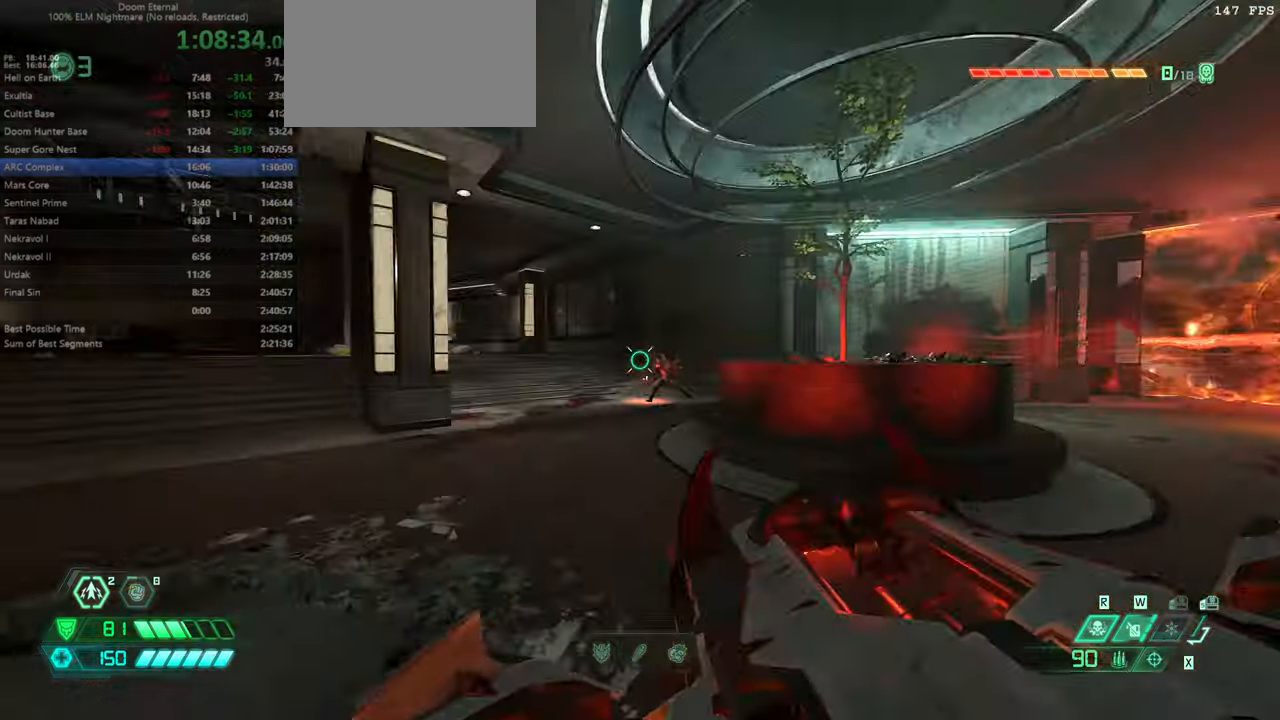
{"keys": [], "mouse": ["right"], "events": [[100, "hc", "up"], [167, "l", "up"], [200, "fw", "down"], [334, "fw", "up"], [500, "mouse_right", "down"]]}
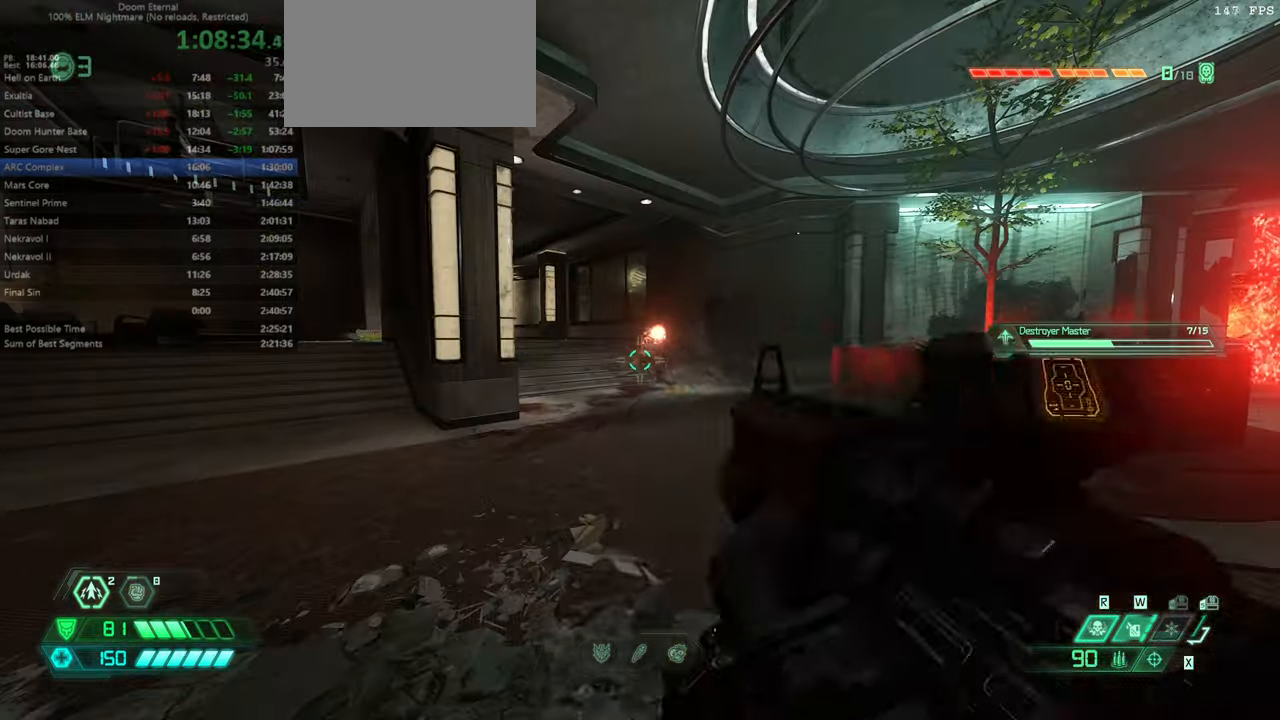
{"keys": ["fw"], "mouse": [], "events": [[67, "fw", "down"], [67, "mouse_left", "down"], [67, "r", "down"], [134, "mouse_right", "up"], [167, "mouse_left", "up"], [400, "r", "up"]]}
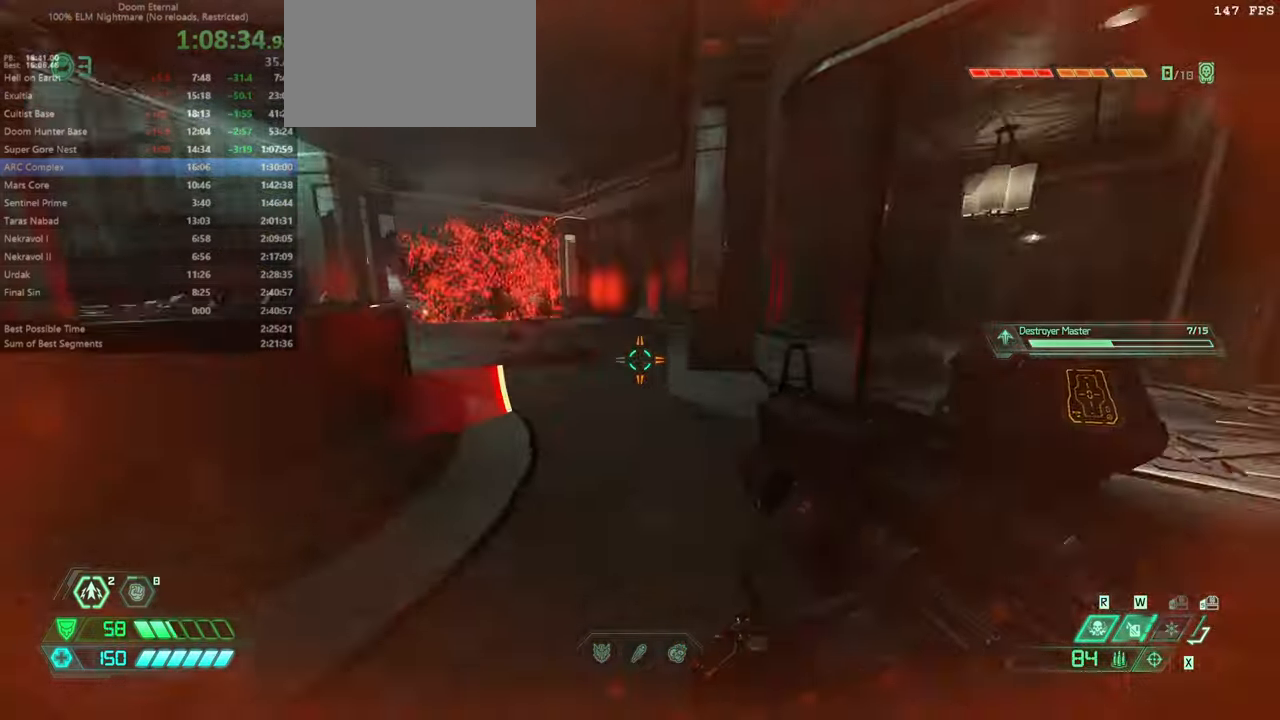
{"keys": ["fw", "r"], "mouse": [], "events": [[134, "dash", "down"], [234, "dash", "up"], [267, "bl", "down"], [367, "bl", "up"], [500, "r", "down"]]}
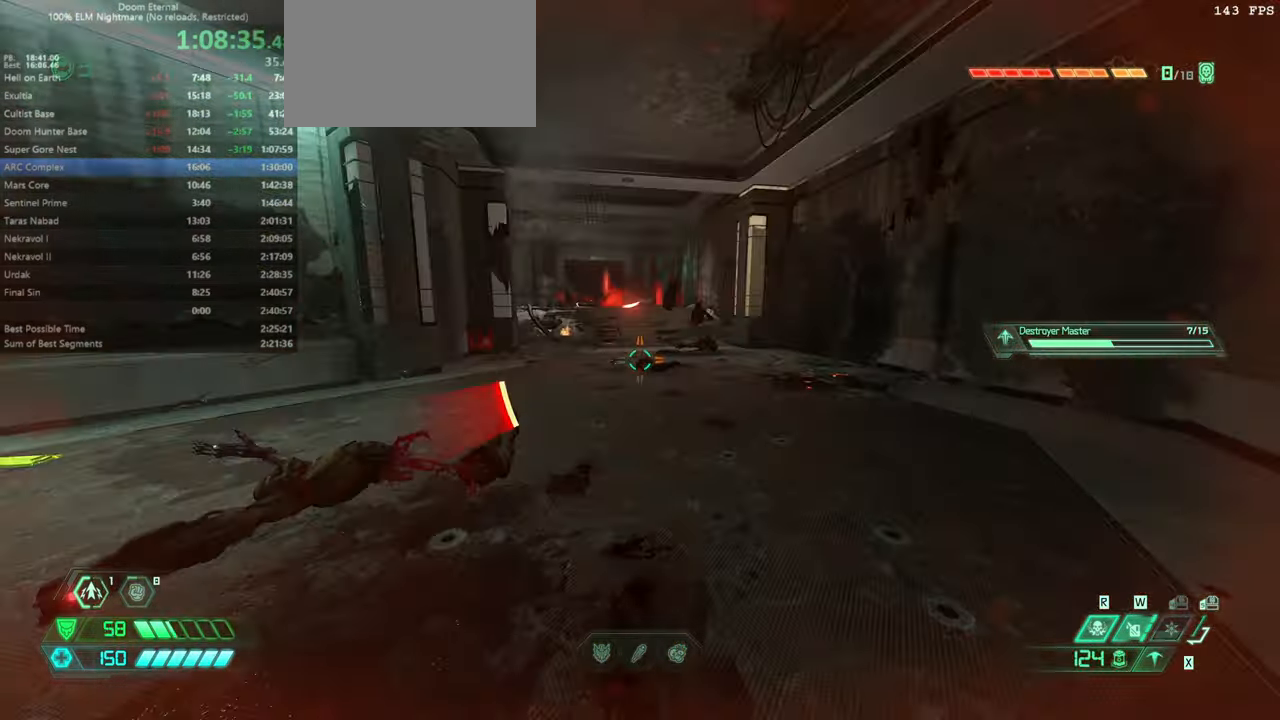
{"keys": ["fw", "r"], "mouse": ["right"], "events": [[100, "jump", "down"], [200, "mouse_right", "down"], [234, "jump", "up"]]}
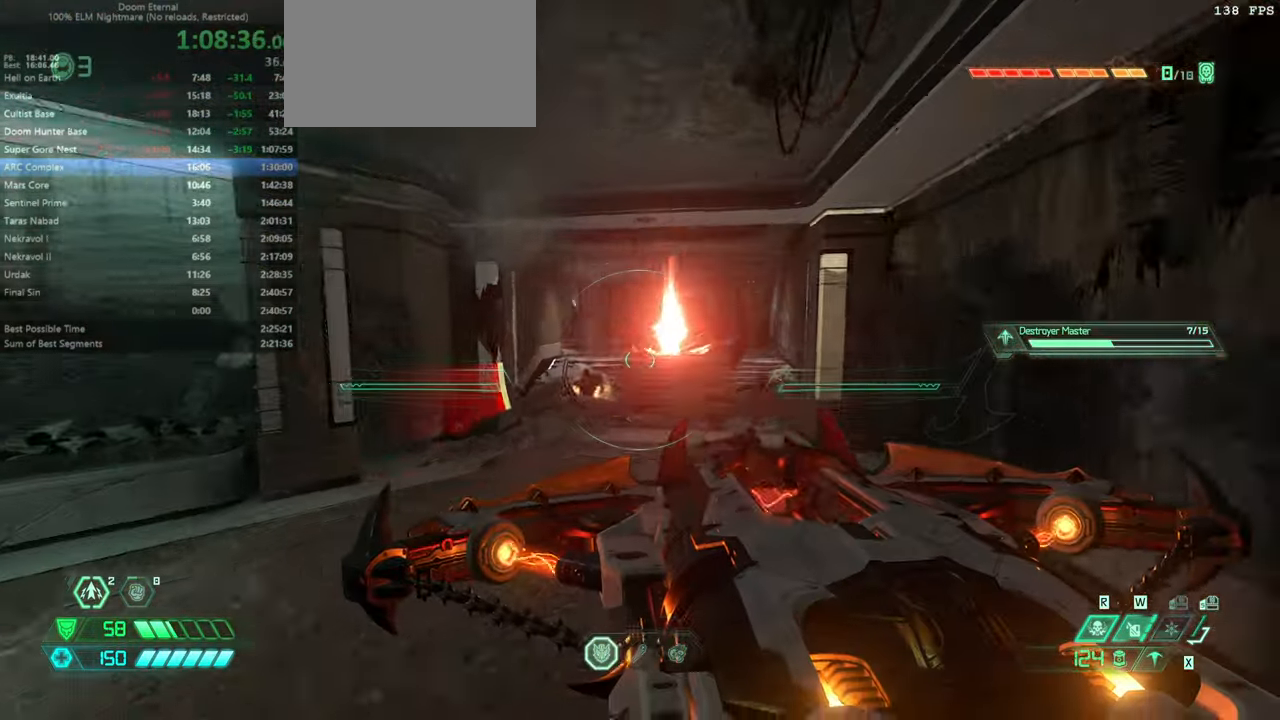
{"keys": ["r"], "mouse": ["right"], "events": [[67, "jump", "down"], [134, "fw", "up"], [167, "r", "up"], [200, "jump", "up"], [267, "l", "down"], [467, "l", "up"], [500, "r", "down"]]}
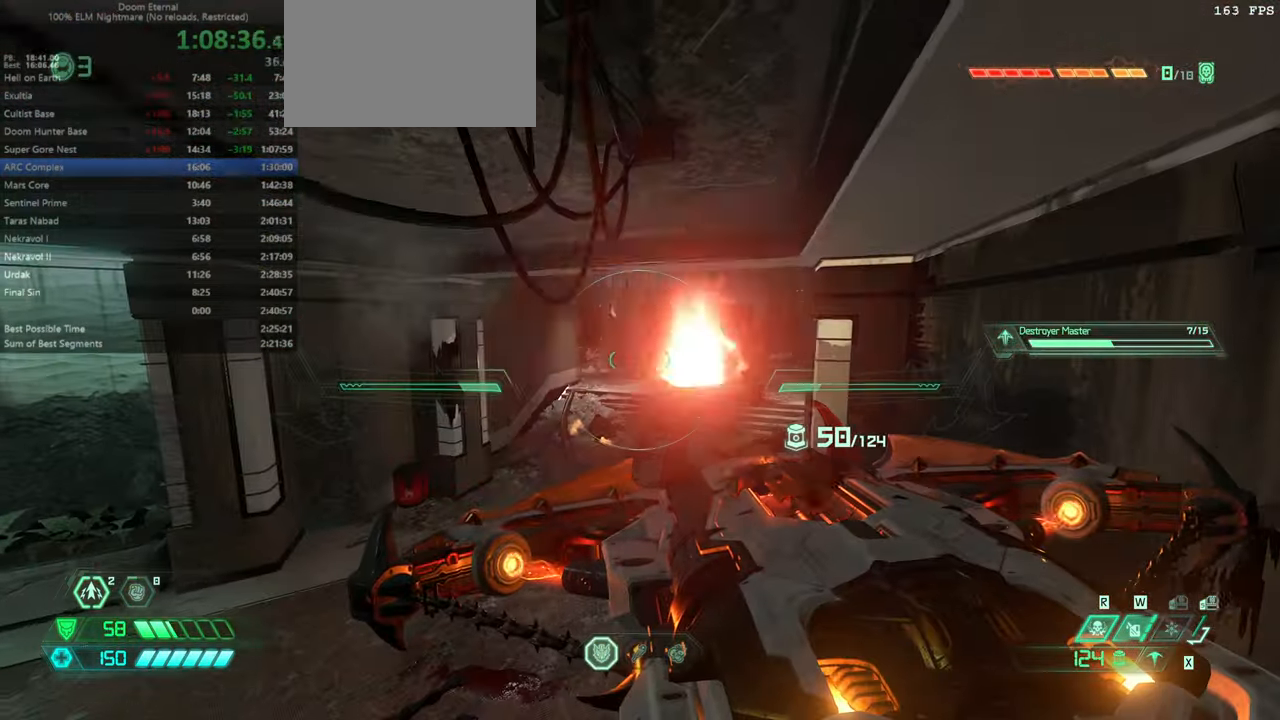
{"keys": ["fw"], "mouse": ["right"], "events": [[100, "fw", "down"], [134, "r", "up"]]}
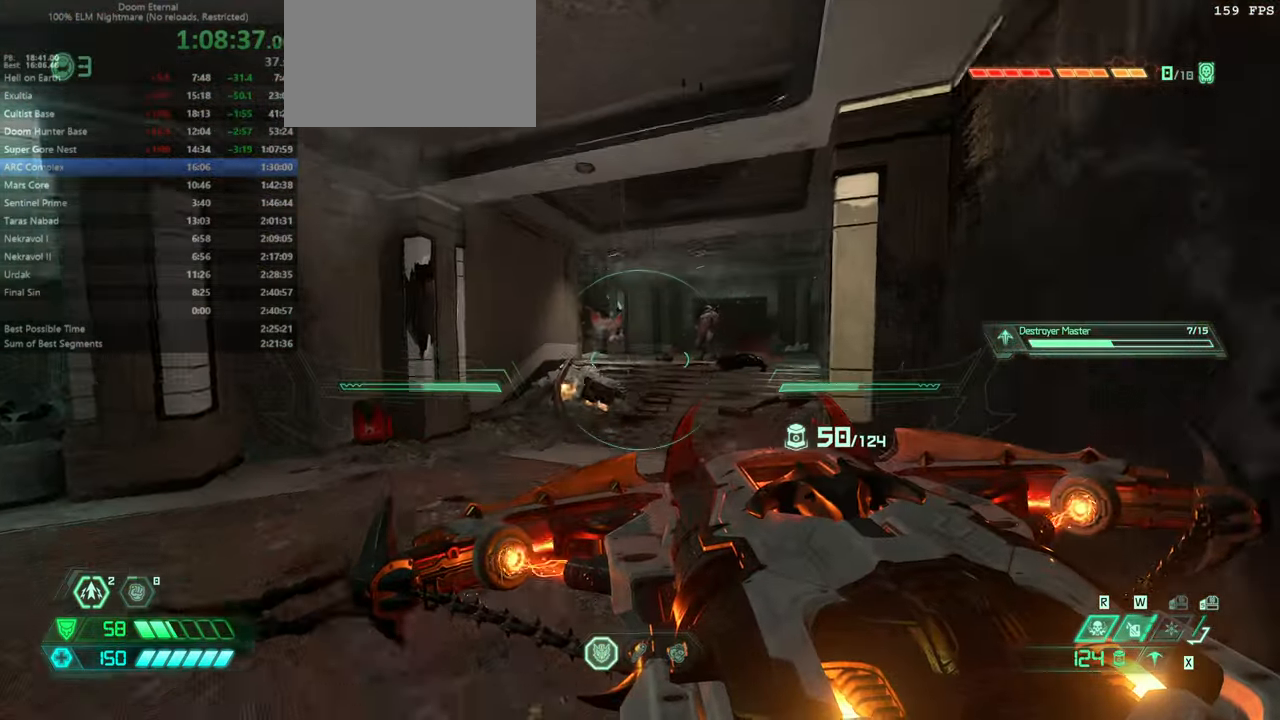
{"keys": [], "mouse": ["right"], "events": [[200, "fw", "up"]]}
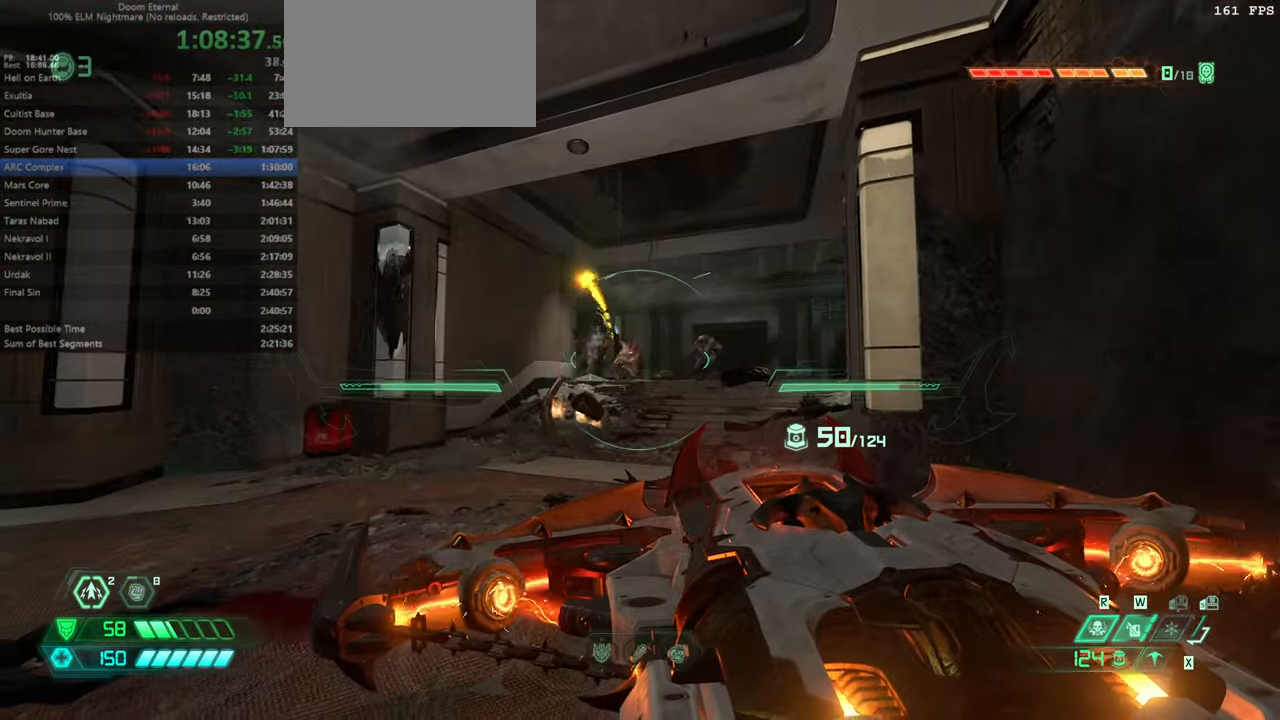
{"keys": [], "mouse": ["right"], "events": []}
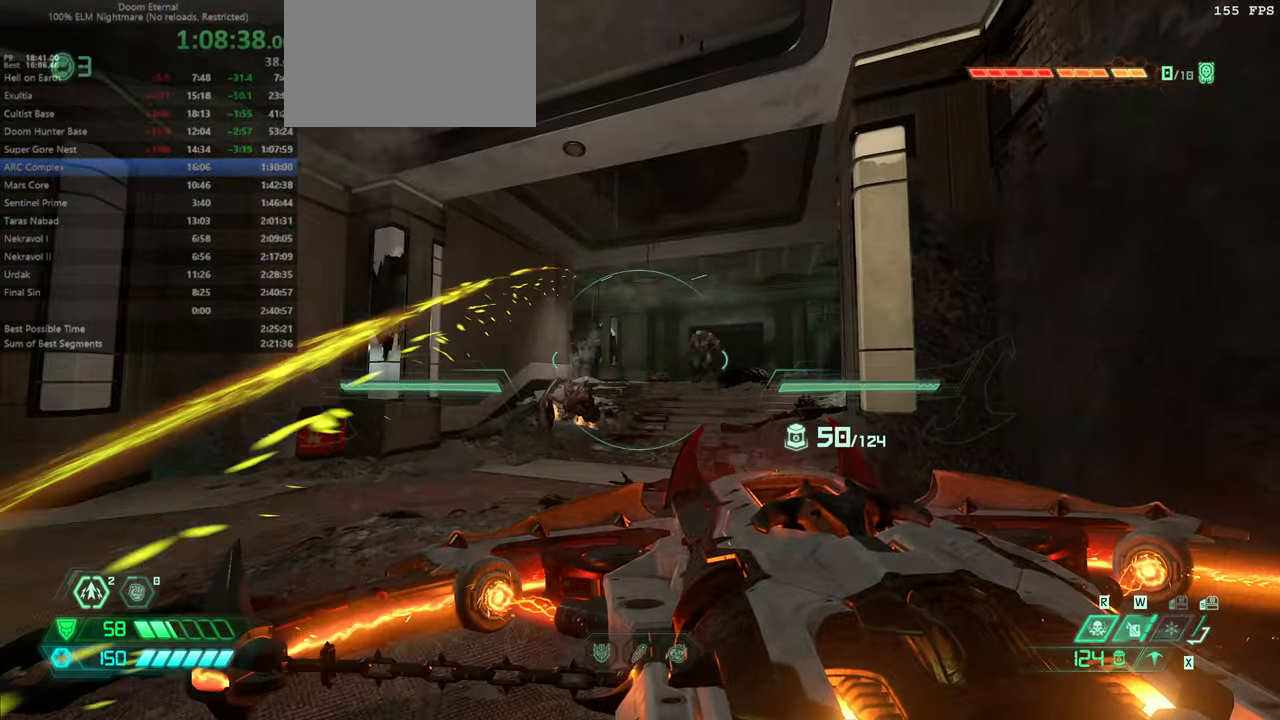
{"keys": [], "mouse": ["right"], "events": []}
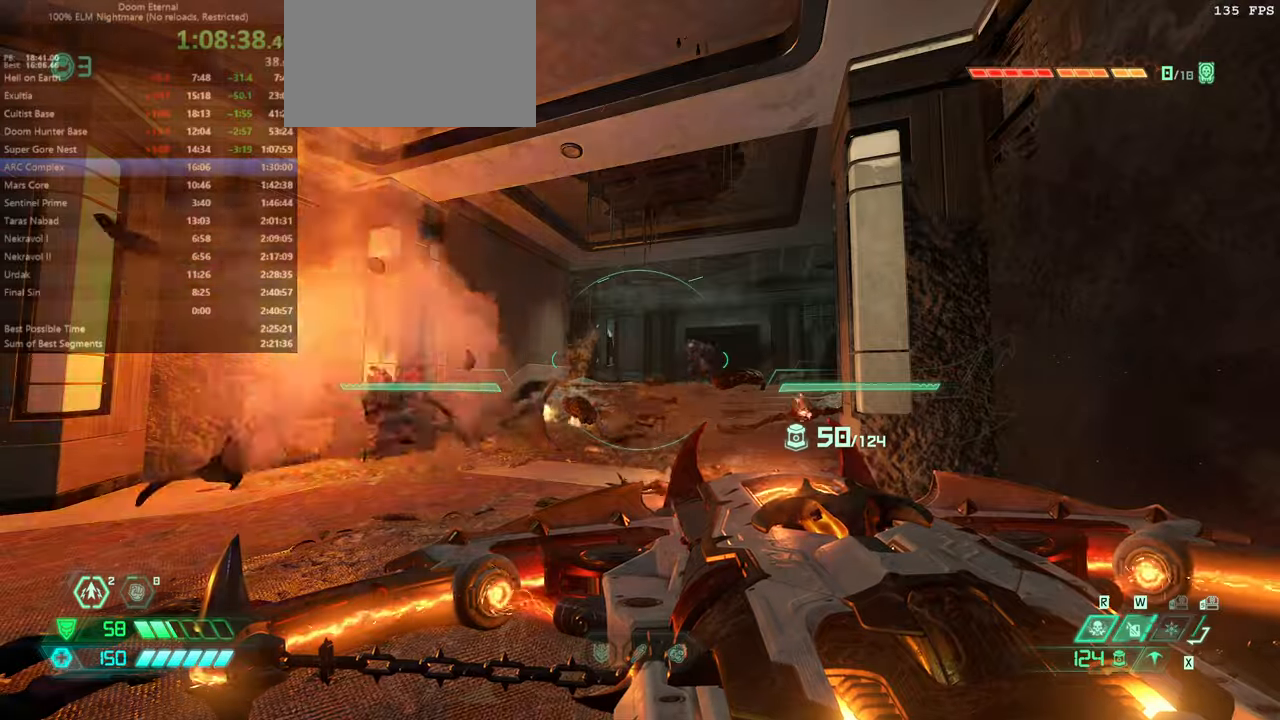
{"keys": ["bw"], "mouse": ["right"], "events": [[333, "bw", "down"], [366, "mouse_left", "down"], [466, "mouse_left", "up"]]}
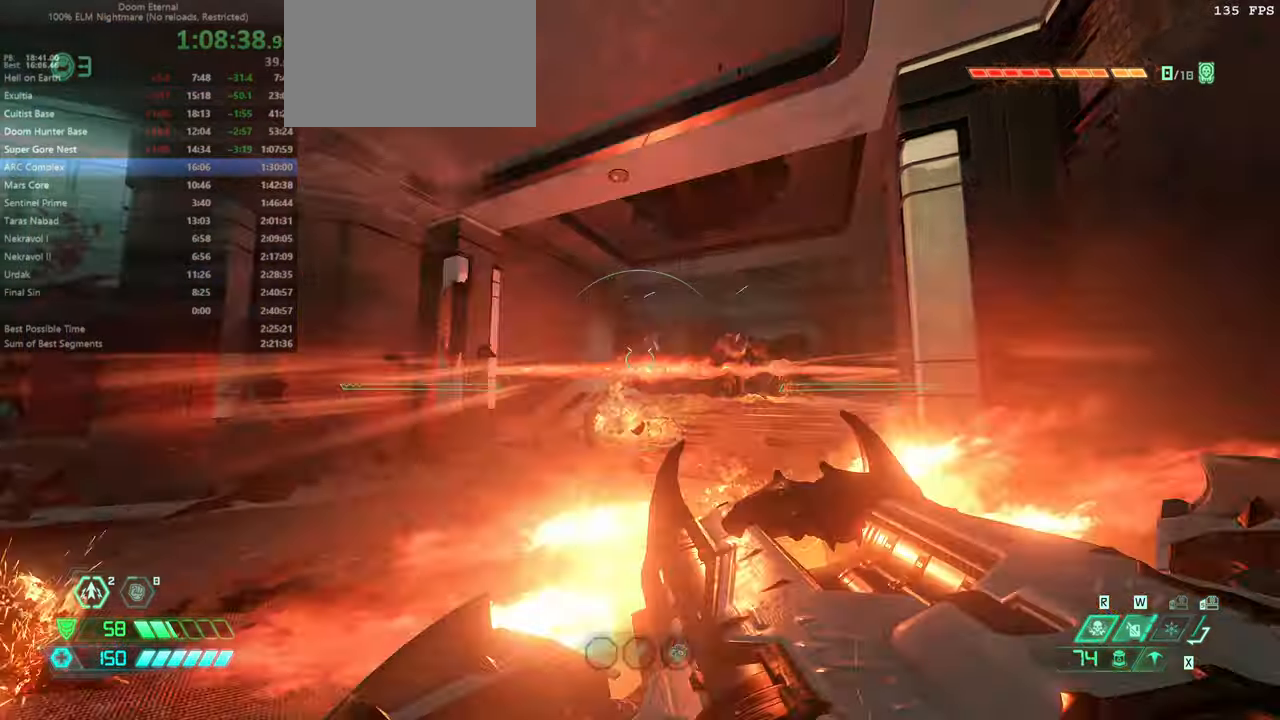
{"keys": ["fw"], "mouse": [], "events": [[33, "l", "down"], [33, "mouse_right", "up"], [66, "bw", "up"], [200, "ssg", "down"], [266, "ssg", "up"], [333, "fw", "down"], [400, "l", "up"]]}
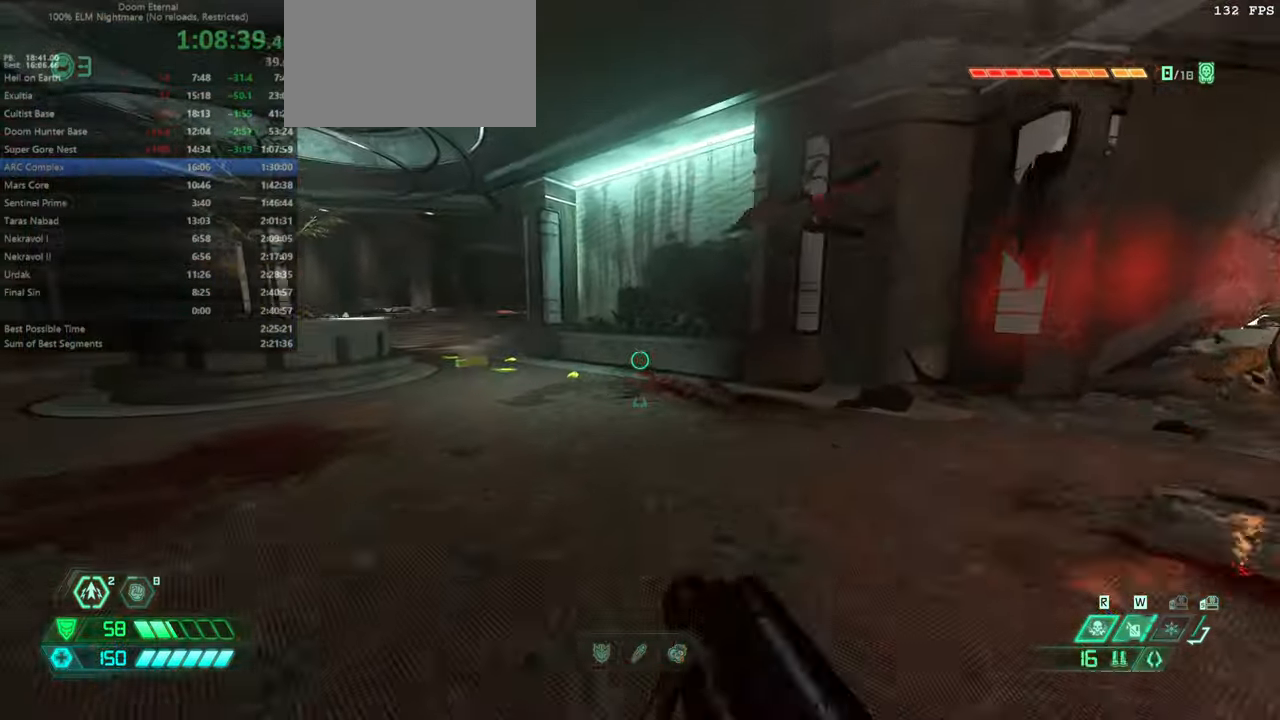
{"keys": ["fw", "r"], "mouse": [], "events": [[366, "r", "down"]]}
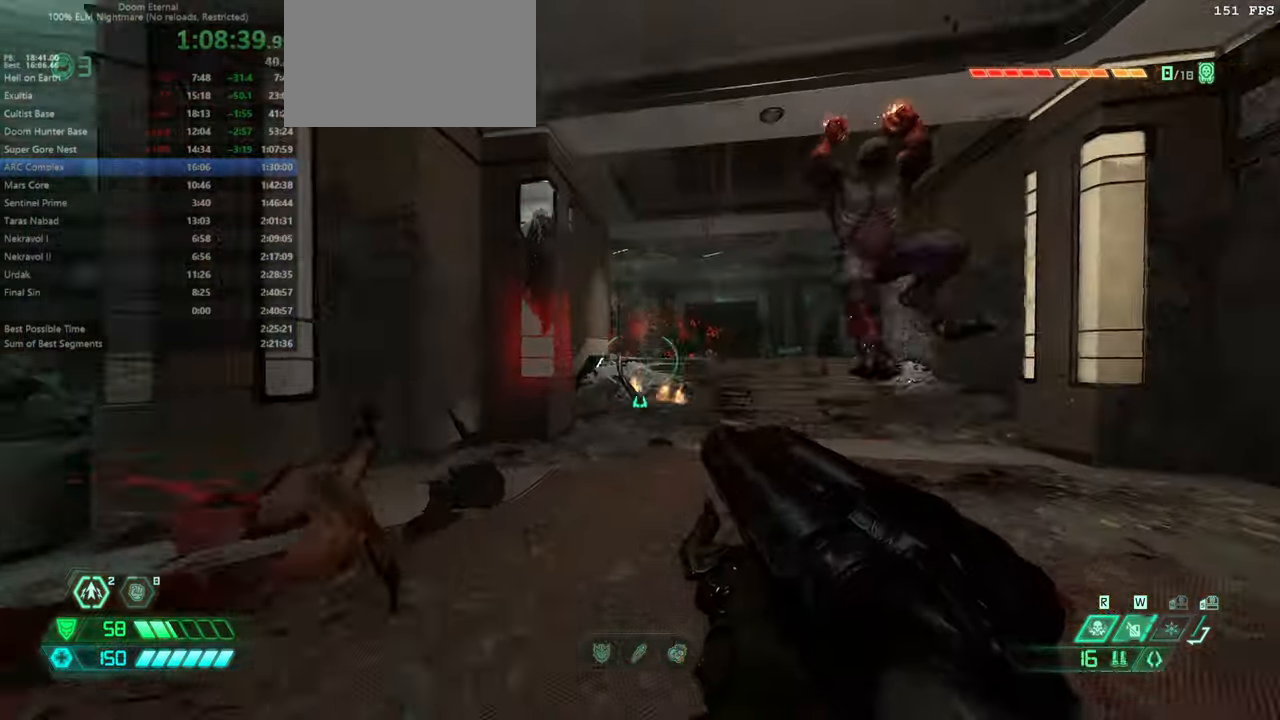
{"keys": ["bw"], "mouse": [], "events": [[33, "r", "up"], [333, "fw", "up"], [433, "bw", "down"]]}
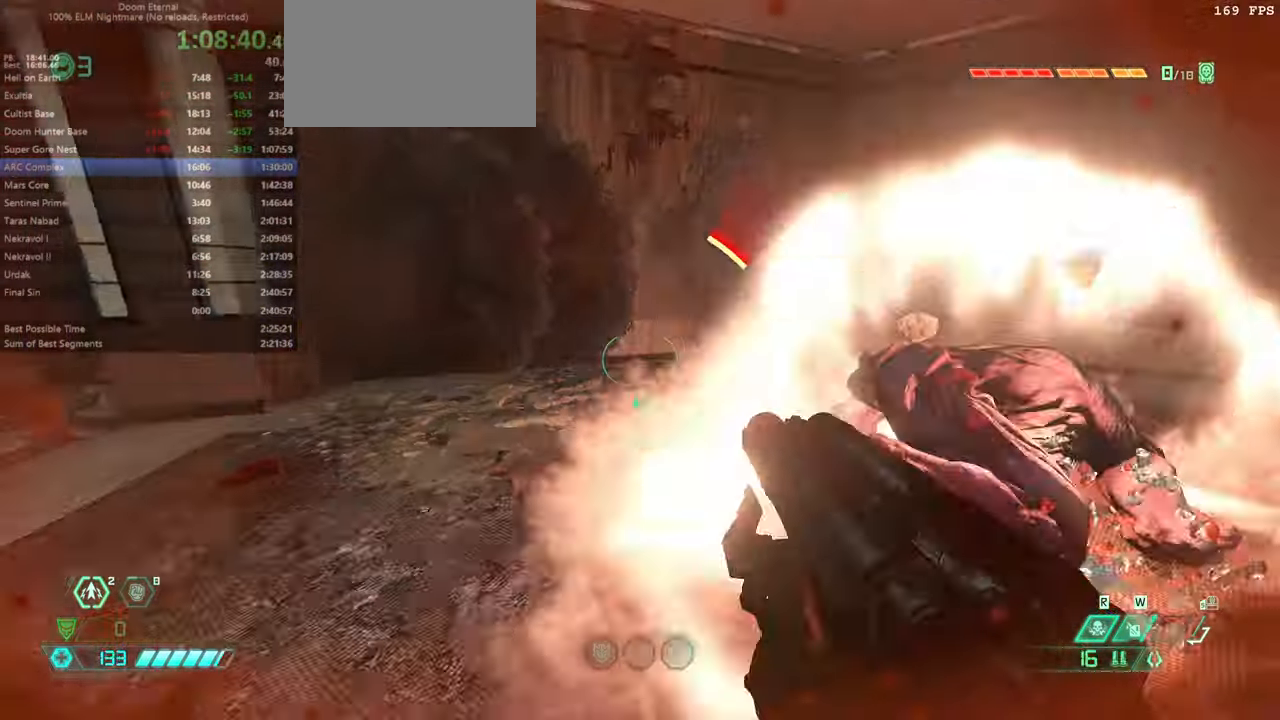
{"keys": ["bw"], "mouse": [], "events": [[333, "mouse_left", "down"], [400, "hc", "down"], [500, "hc", "up"], [500, "mouse_left", "up"]]}
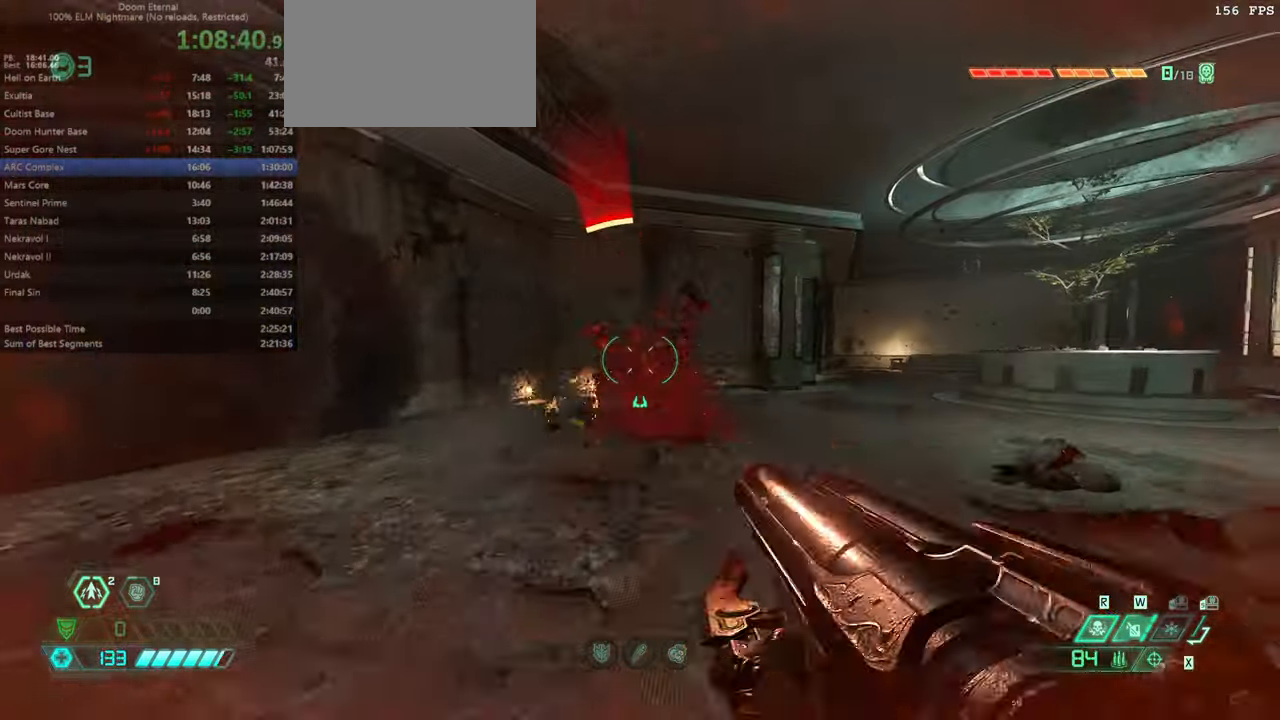
{"keys": ["fw"], "mouse": [], "events": [[33, "bw", "up"], [133, "fw", "down"]]}
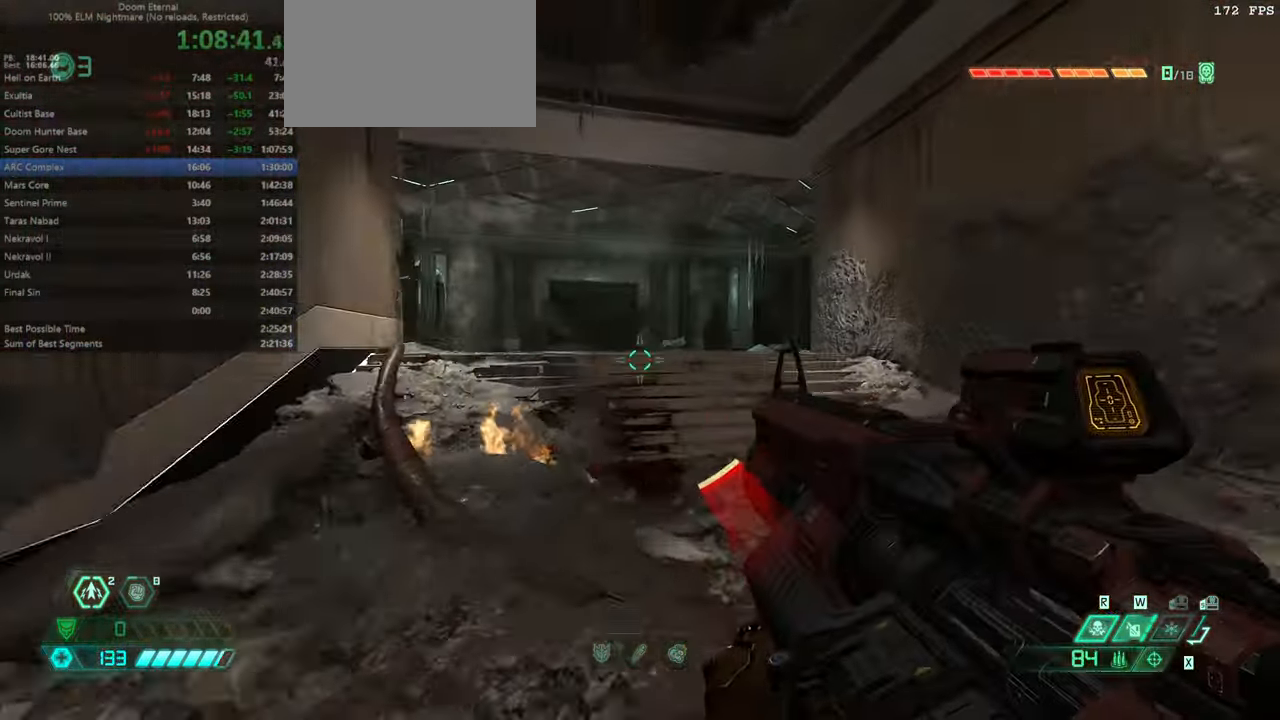
{"keys": ["fw", "pr"], "mouse": [], "events": [[200, "dash", "down"], [333, "dash", "up"], [433, "pr", "down"]]}
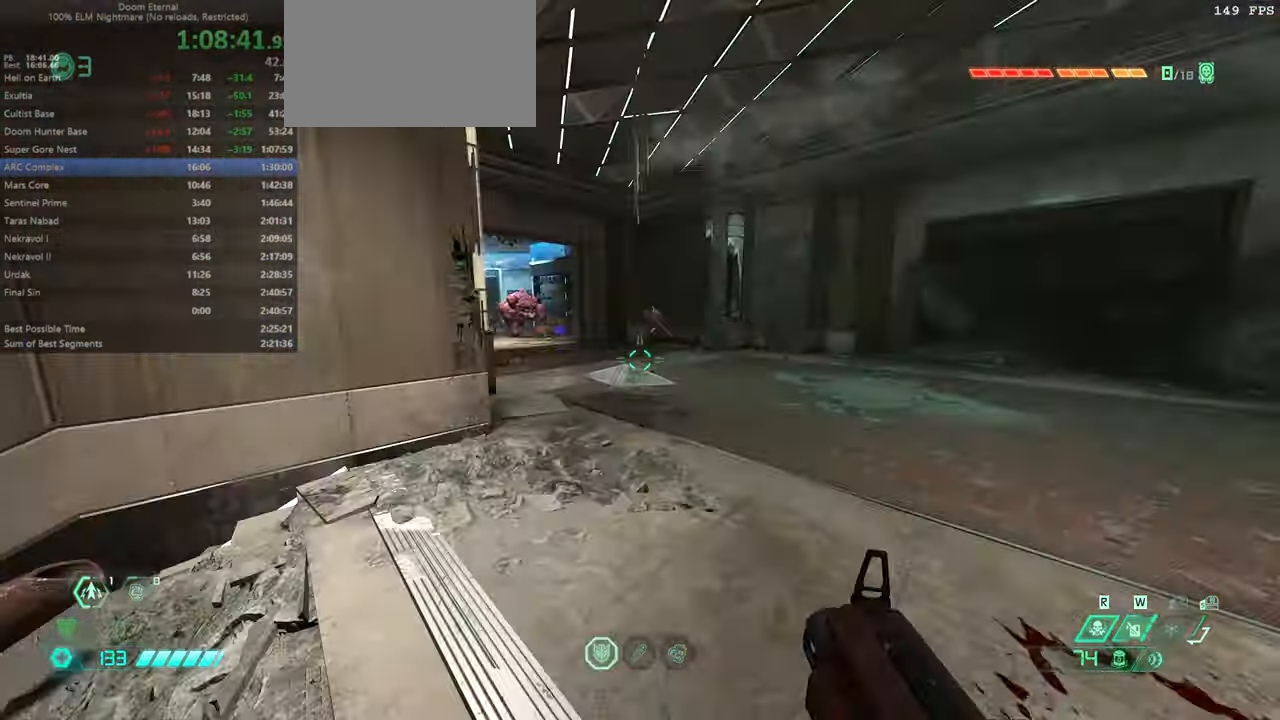
{"keys": ["fw"], "mouse": [], "events": [[33, "pr", "up"], [300, "dash", "down"], [500, "dash", "up"]]}
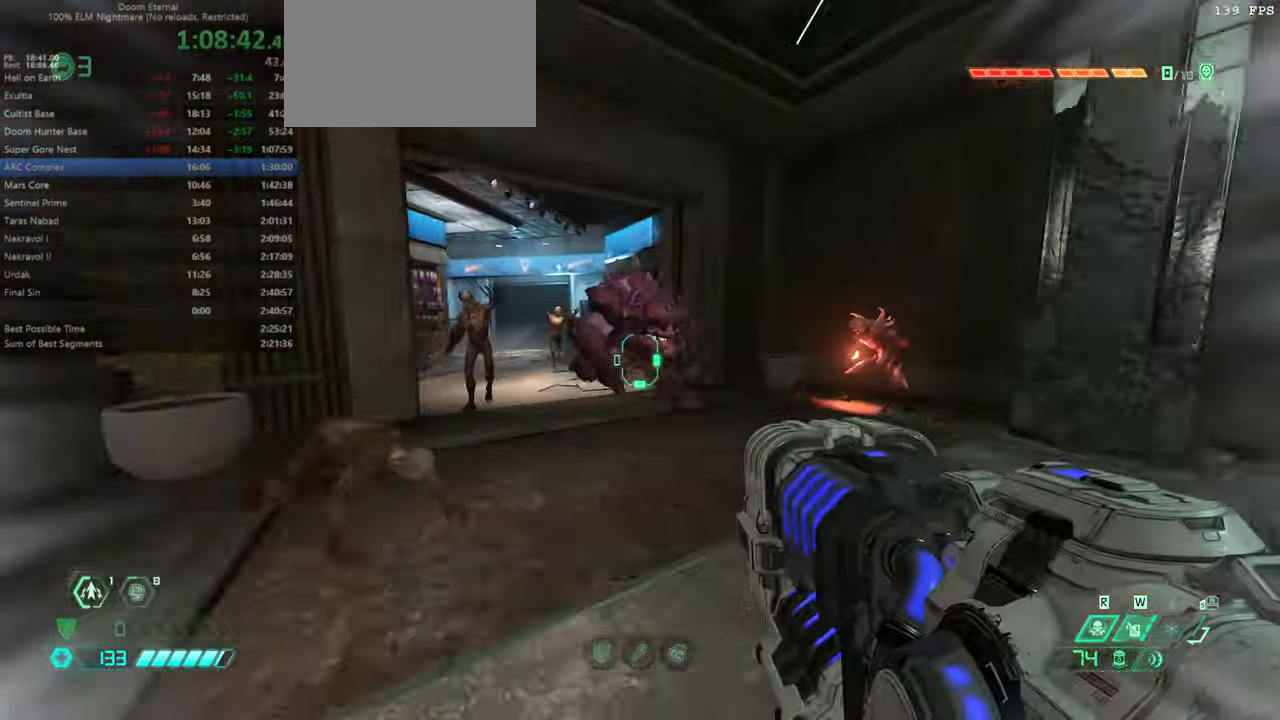
{"keys": ["fw", "l"], "mouse": [], "events": [[133, "mouse_right", "down"], [266, "l", "down"], [300, "mouse_right", "up"], [400, "ssg", "down"], [500, "ssg", "up"]]}
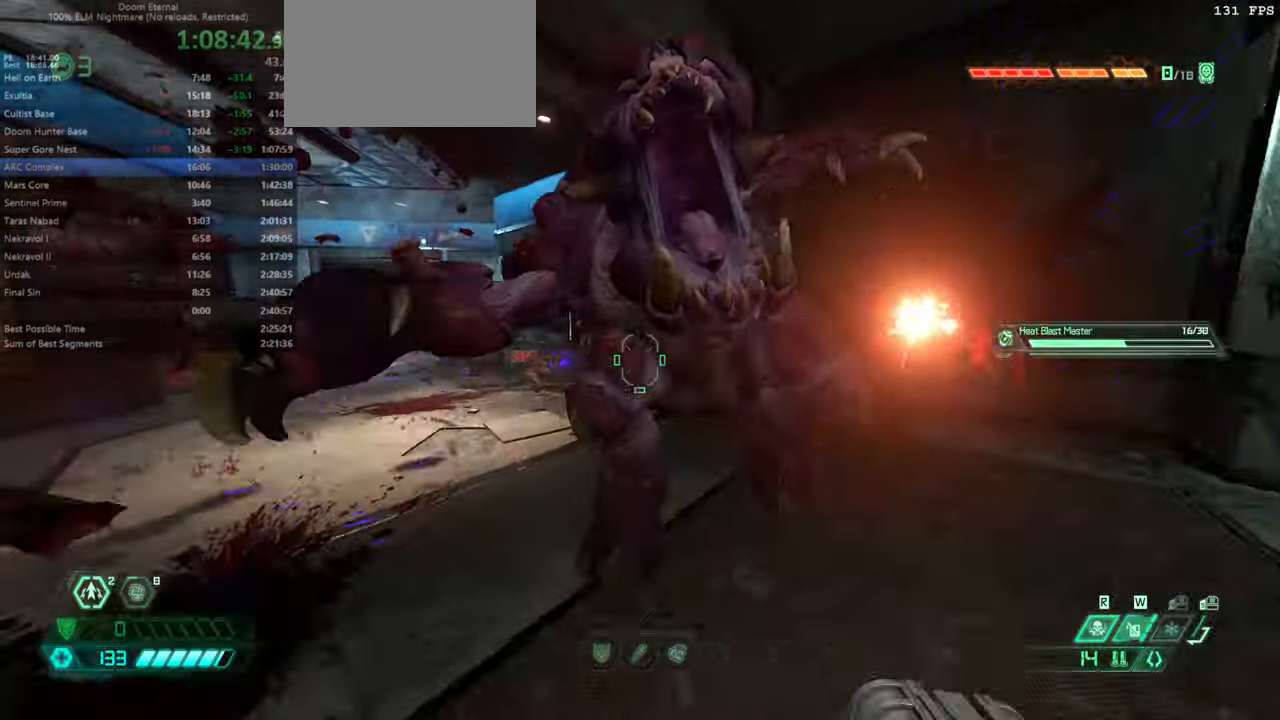
{"keys": ["l"], "mouse": [], "events": [[466, "fw", "up"]]}